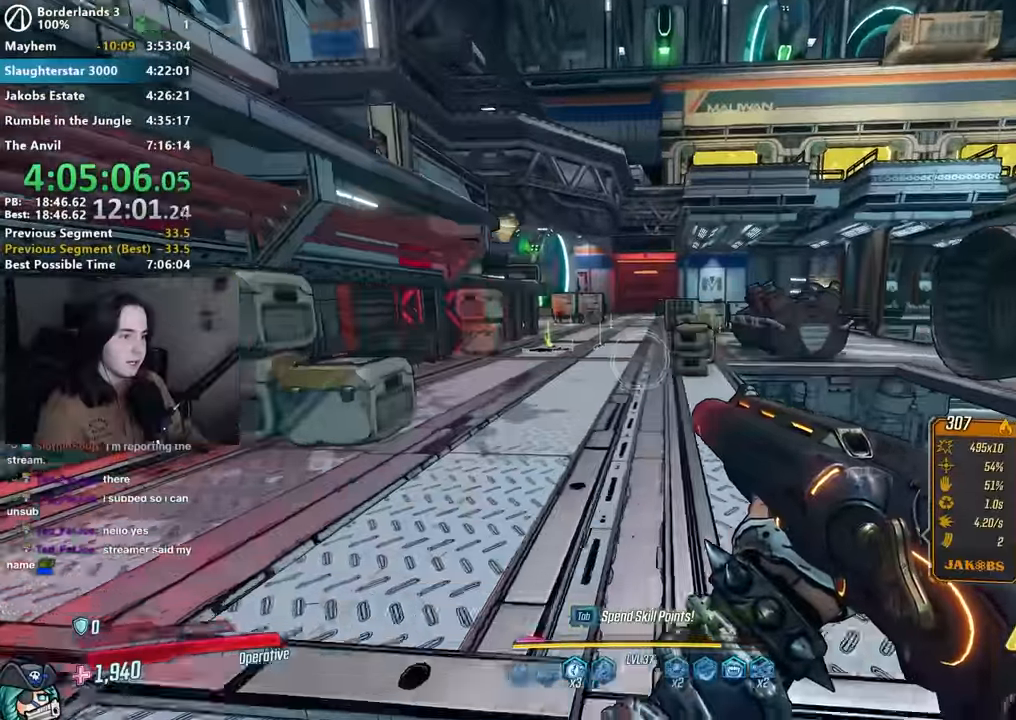
Gameplay with keyboard and mouse; each line is a JSON object with the keys and mouse buttons held at the frame after it. "events" lists presses ("down") and releases ("up") of "1", "2", "3", "4", "5", "a", "alt", "b", "c", "caps_lock", "ctrl", "d", "down", "e", "f", "g", "left", "q", "r", "right", "s", "shift", "space", "t", "tab", "up", "v", "w", "x", "z", "mouse_left", "mouse_middle", "mouse_right", "mouse_mb4", "mouse_mb5", "mouse_wheel_up" and "mouse_wheel_down" between this image and that frame as [ms after this image, input, new state], when the widget could be followed in between. "mouse_left", "mouse_middle", "mouse_right", "mouse_mb4", "mouse_mb5", "mouse_wheel_up", "mouse_wheel_down" = the "left", "middle", "right", "mb4", "mb5", "wheel_up", "wheel_down" buttons of the "mouse" list. No other keys are recorded. Not read: mouse_move other_keys.
{"keys": ["w"], "mouse": [], "events": [[317, "3", "down"], [400, "3", "up"]]}
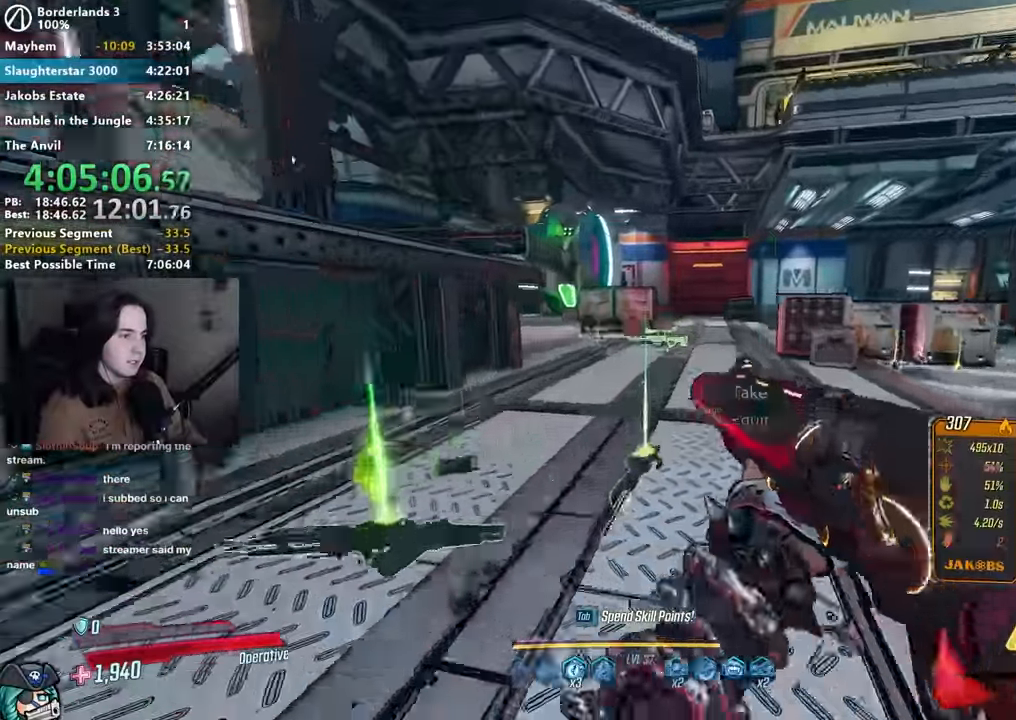
{"keys": ["d", "w"], "mouse": [], "events": [[50, "1", "down"], [100, "3", "down"], [134, "1", "up"], [184, "3", "up"], [234, "1", "down"], [284, "3", "down"], [334, "1", "up"], [367, "3", "up"], [467, "d", "down"]]}
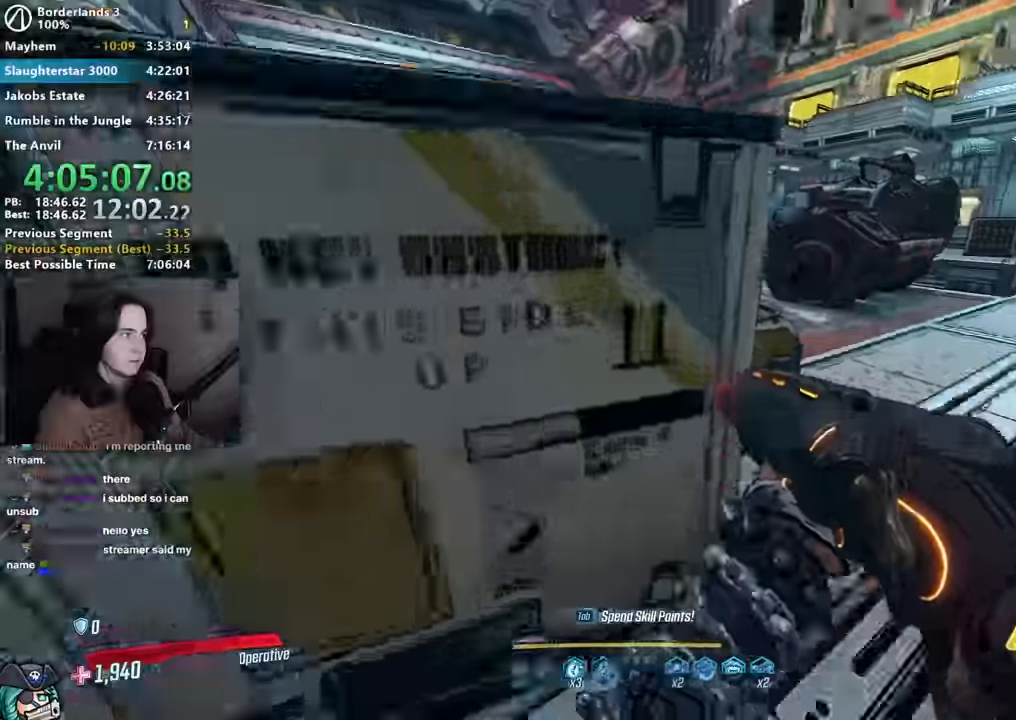
{"keys": ["w"], "mouse": [], "events": [[250, "d", "up"], [400, "d", "down"], [484, "d", "up"]]}
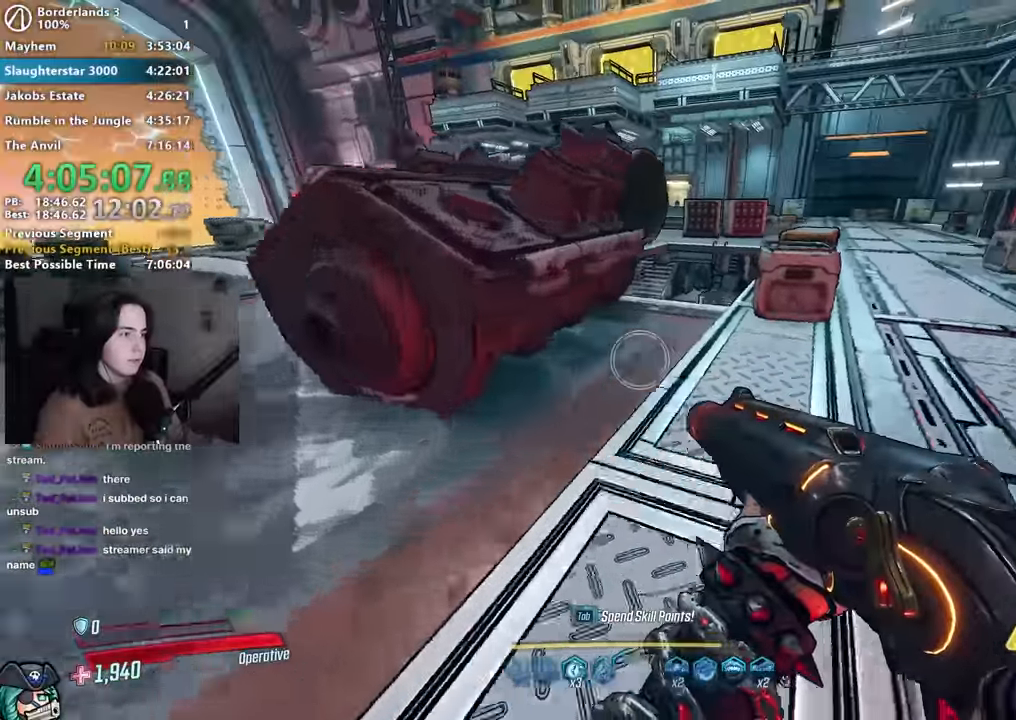
{"keys": ["w"], "mouse": [], "events": []}
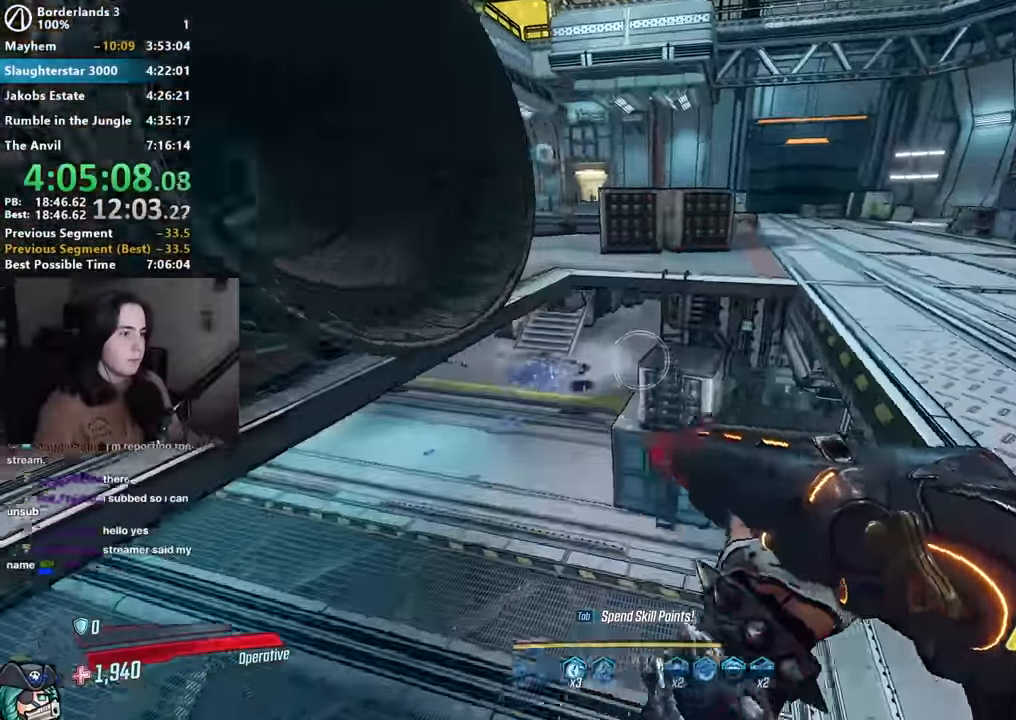
{"keys": ["w"], "mouse": [], "events": [[100, "w", "up"], [234, "a", "down"], [267, "w", "down"], [367, "a", "up"]]}
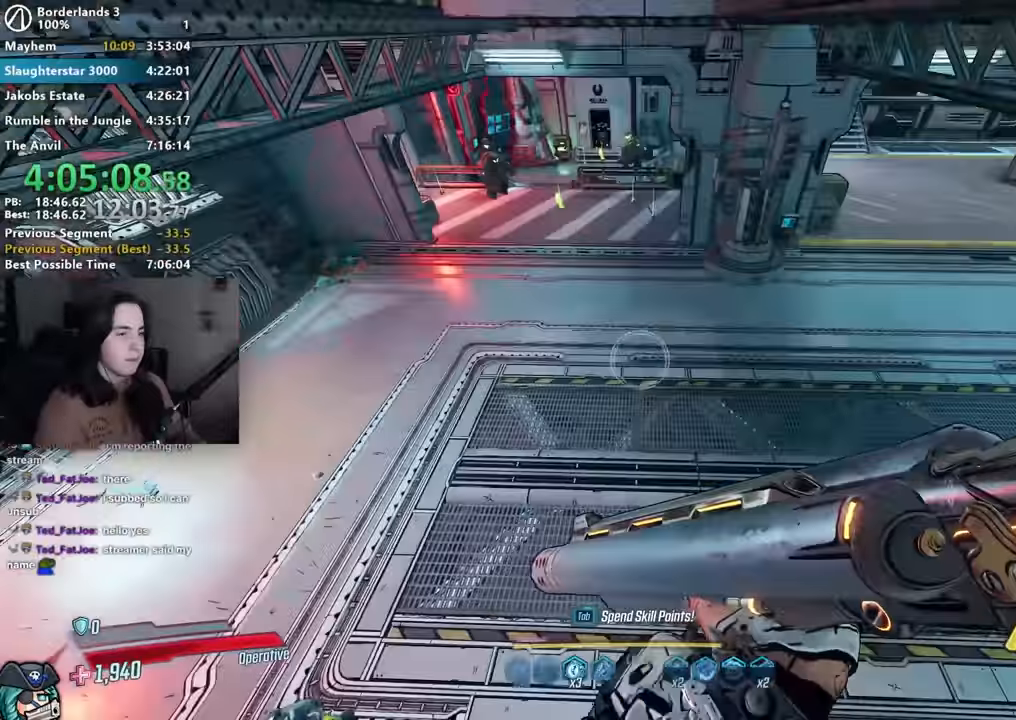
{"keys": ["w"], "mouse": ["right"], "events": [[484, "mouse_right", "down"]]}
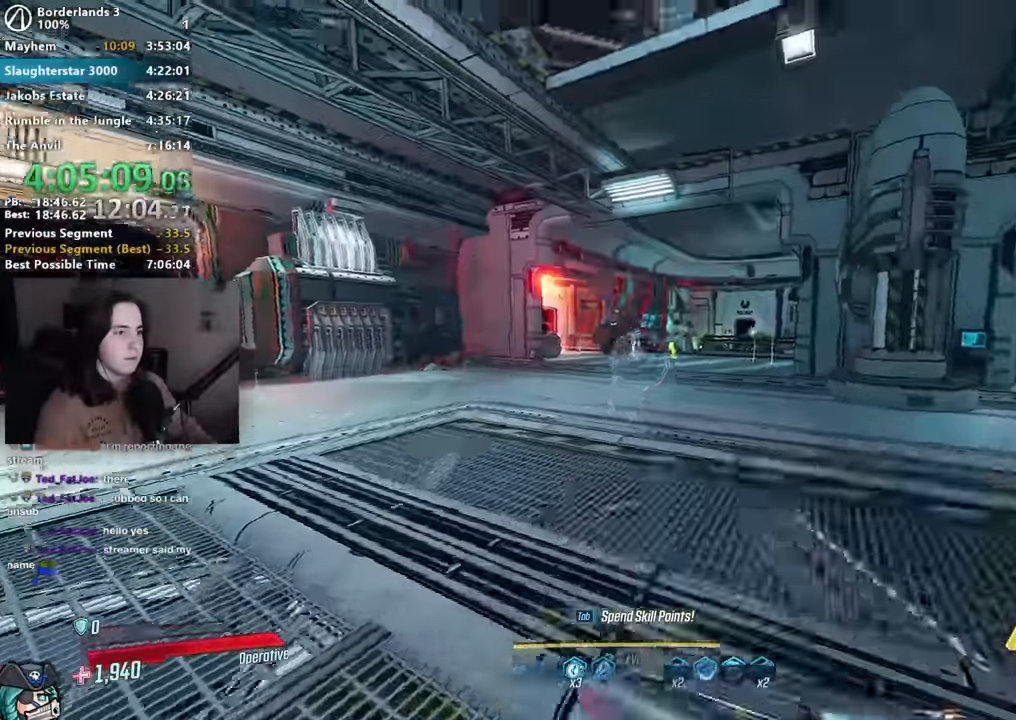
{"keys": ["a", "w"], "mouse": [], "events": [[250, "mouse_left", "down"], [300, "mouse_left", "up"], [300, "mouse_right", "up"], [300, "w", "up"], [400, "a", "down"], [500, "w", "down"]]}
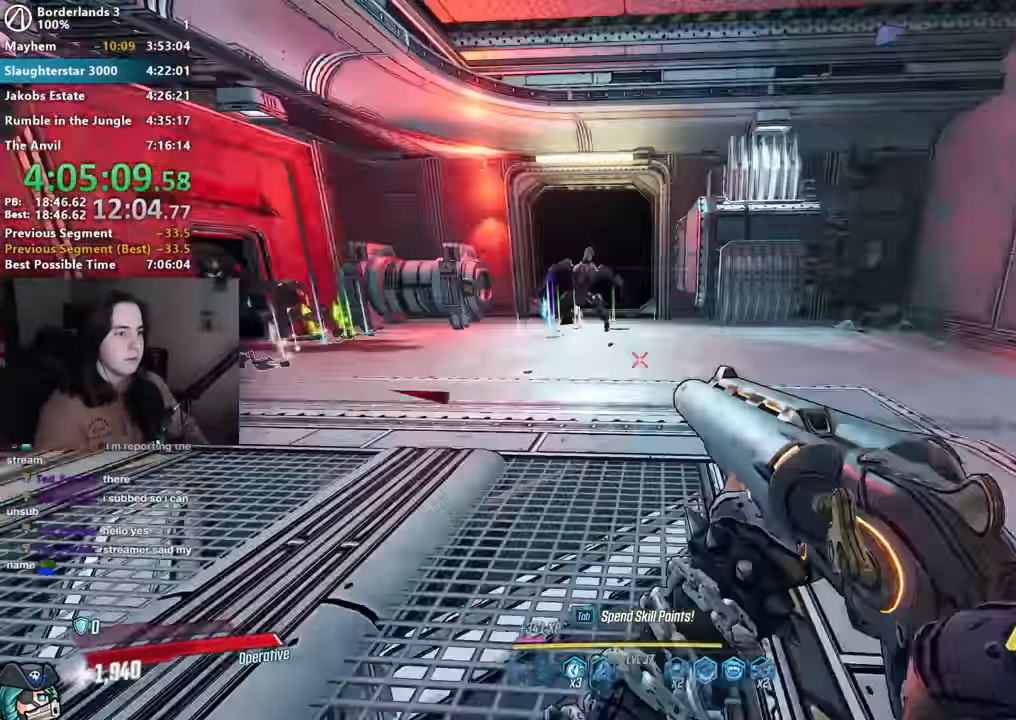
{"keys": ["1", "3", "w"], "mouse": ["left", "right"], "events": [[84, "a", "up"], [234, "mouse_right", "down"], [400, "1", "down"], [417, "mouse_left", "down"], [467, "3", "down"]]}
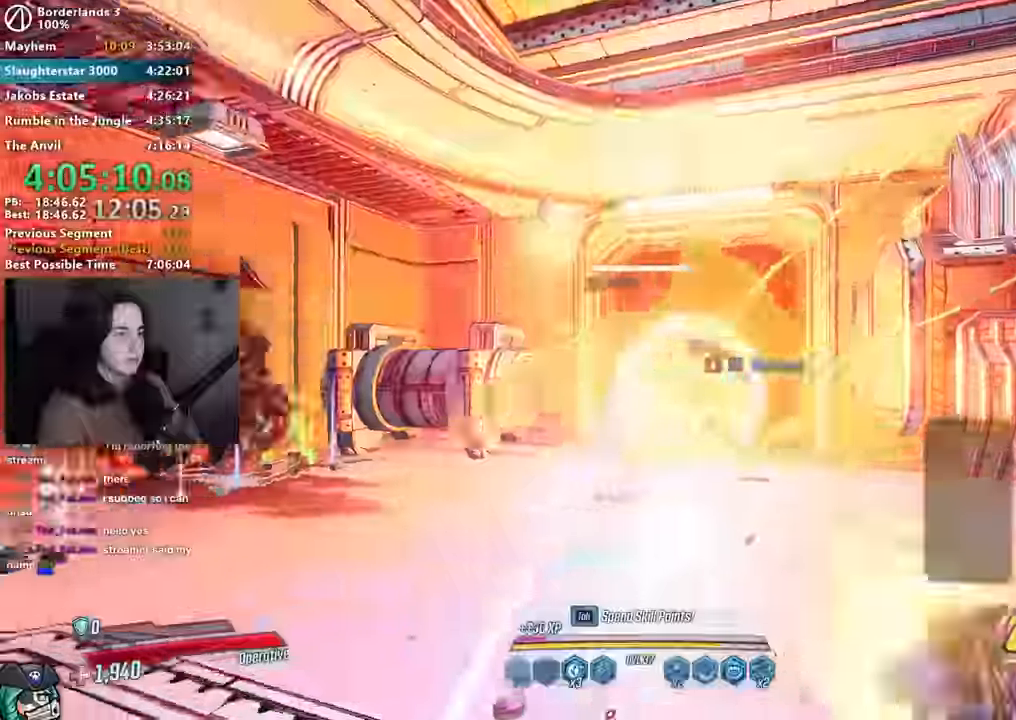
{"keys": ["a", "s"], "mouse": [], "events": [[17, "1", "up"], [17, "3", "up"], [67, "w", "up"], [200, "mouse_left", "up"], [200, "mouse_right", "up"], [384, "s", "down"], [484, "a", "down"]]}
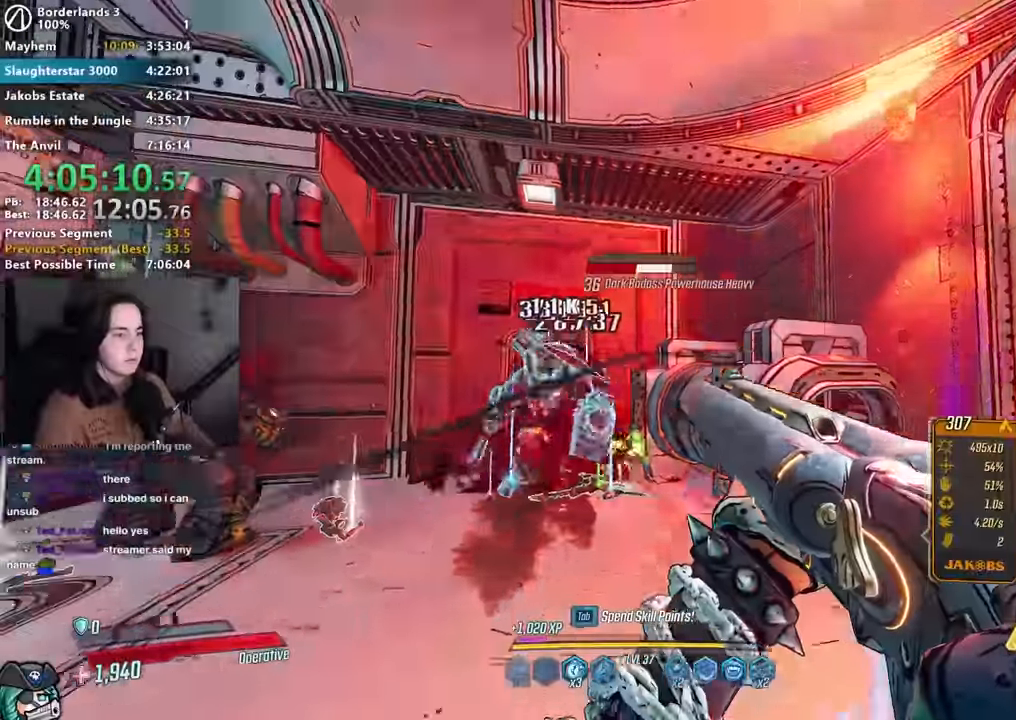
{"keys": [], "mouse": ["left", "right"], "events": [[117, "s", "up"], [167, "a", "up"], [167, "mouse_right", "down"], [300, "mouse_left", "down"], [350, "1", "down"], [350, "3", "down"], [384, "1", "up"], [450, "3", "up"]]}
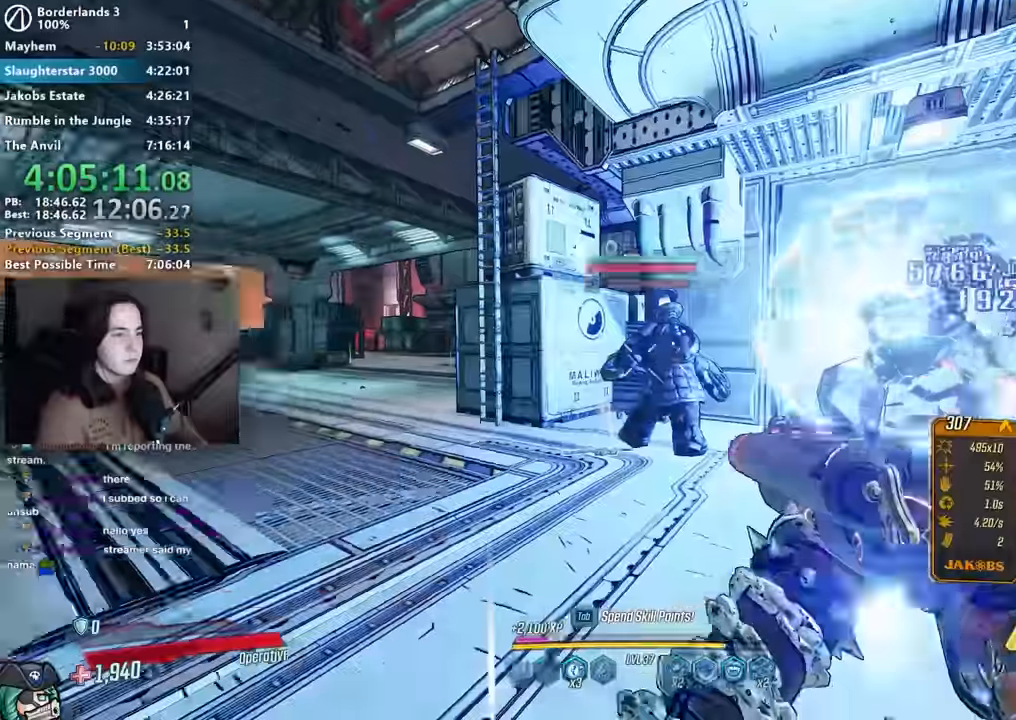
{"keys": ["d"], "mouse": [], "events": [[234, "mouse_left", "up"], [234, "mouse_right", "up"], [284, "s", "down"], [417, "d", "down"], [417, "s", "up"]]}
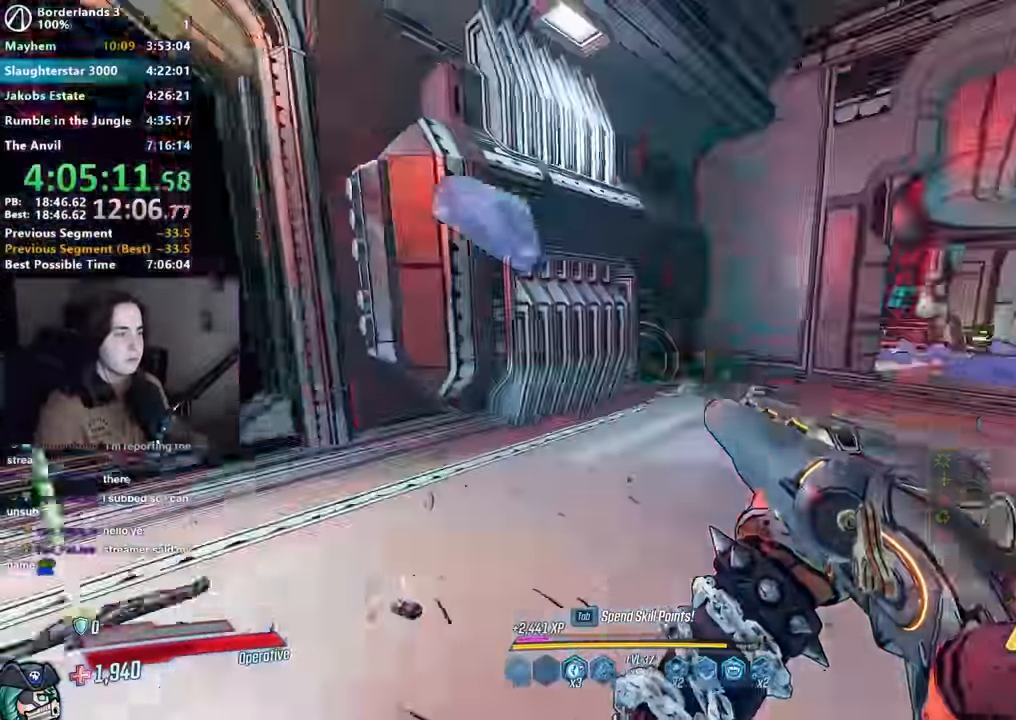
{"keys": [], "mouse": []}
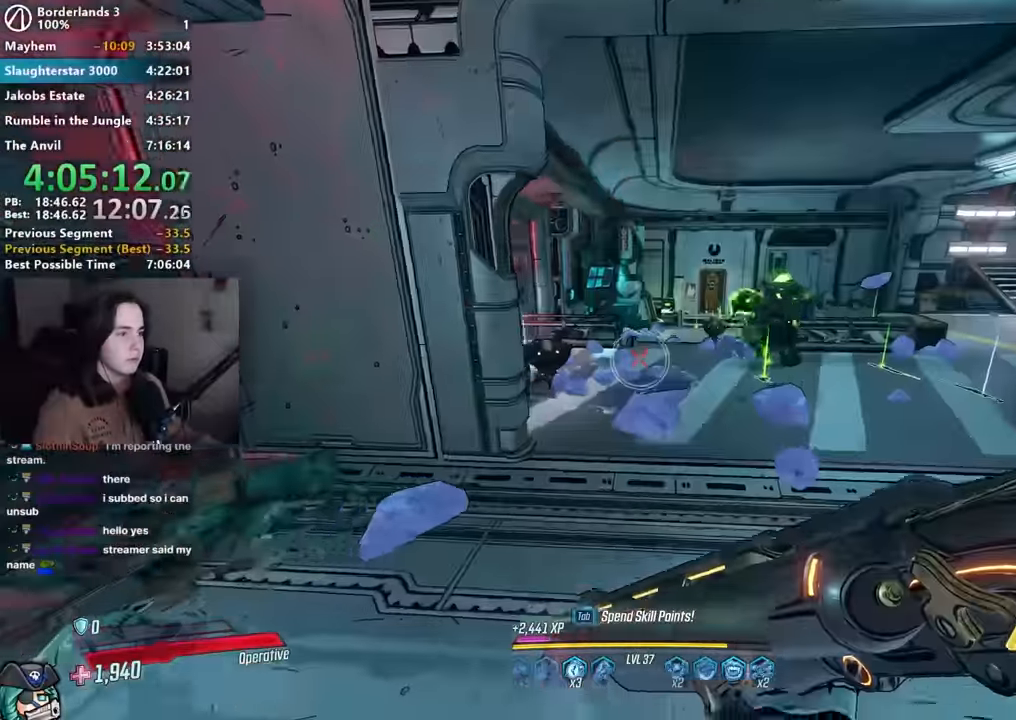
{"keys": [], "mouse": ["left", "right"], "events": [[134, "mouse_right", "down"], [267, "mouse_left", "down"], [317, "1", "down"], [317, "3", "down"], [400, "1", "up"], [400, "3", "up"]]}
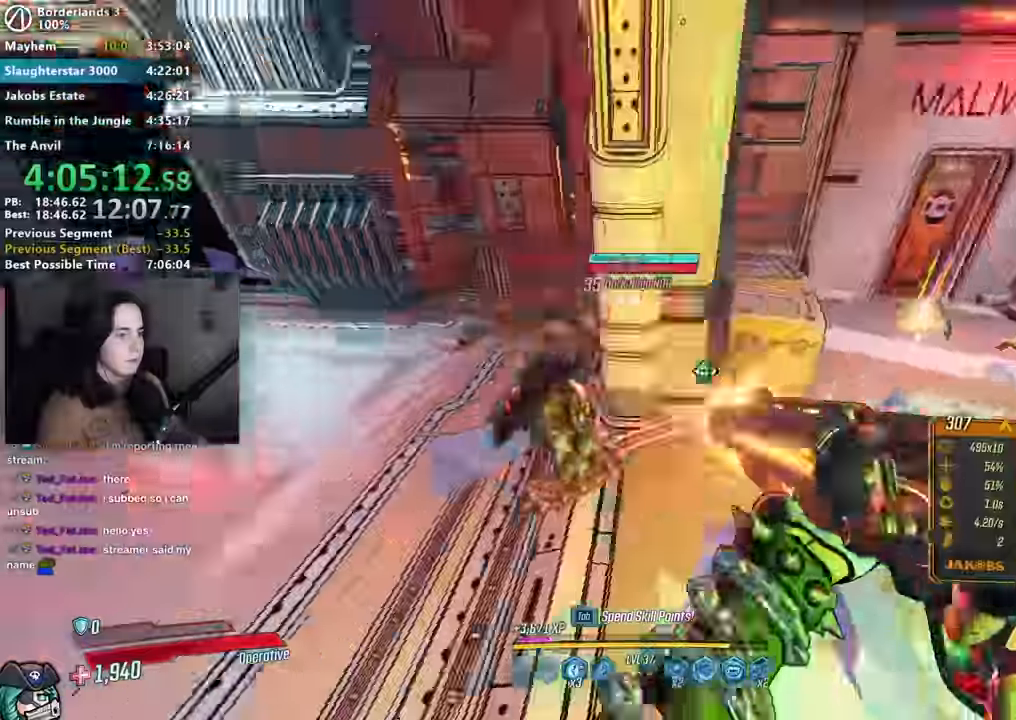
{"keys": ["w"], "mouse": ["right"], "events": [[50, "1", "down"], [84, "mouse_right", "up"], [134, "1", "up"], [134, "mouse_left", "up"], [284, "a", "down"], [467, "w", "down"], [500, "a", "up"], [500, "mouse_right", "down"]]}
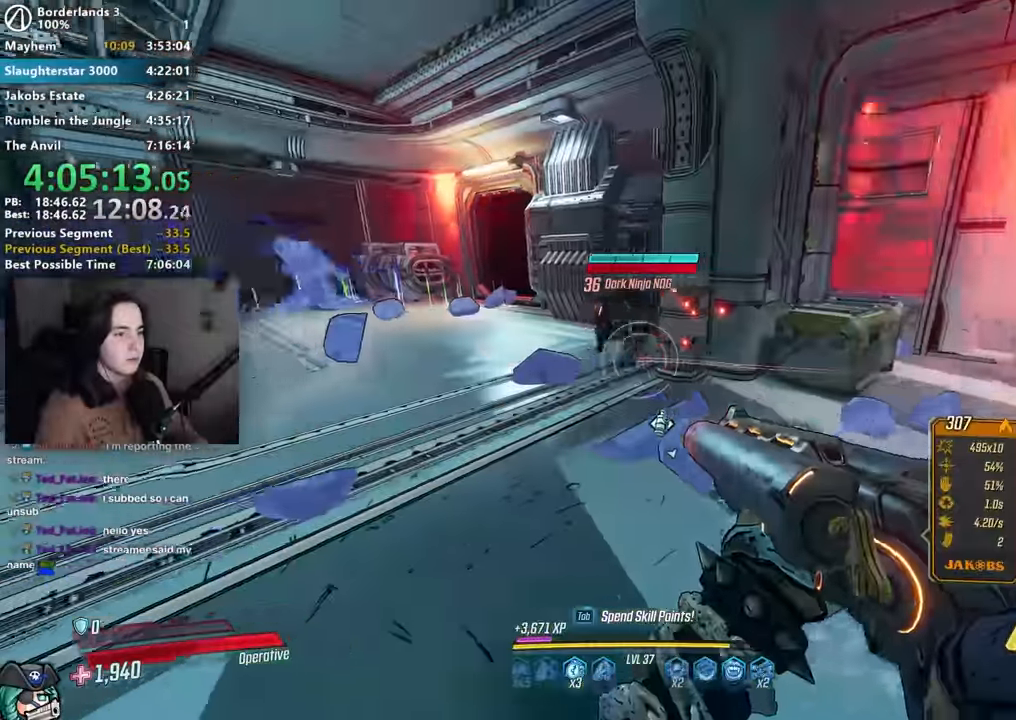
{"keys": ["d", "w"], "mouse": [], "events": [[50, "w", "up"], [150, "mouse_left", "down"], [250, "1", "down"], [250, "3", "down"], [300, "1", "up"], [300, "3", "up"], [300, "mouse_left", "up"], [300, "mouse_right", "up"], [384, "d", "down"], [467, "w", "down"]]}
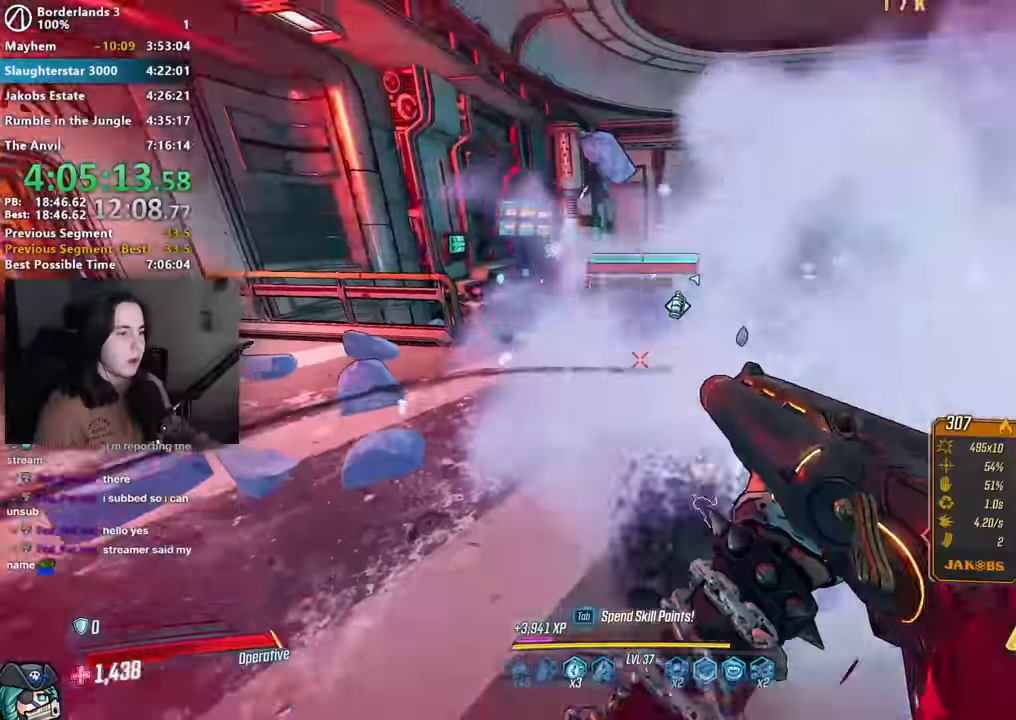
{"keys": ["w"], "mouse": [], "events": [[67, "space", "down"], [167, "space", "up"], [217, "d", "up"]]}
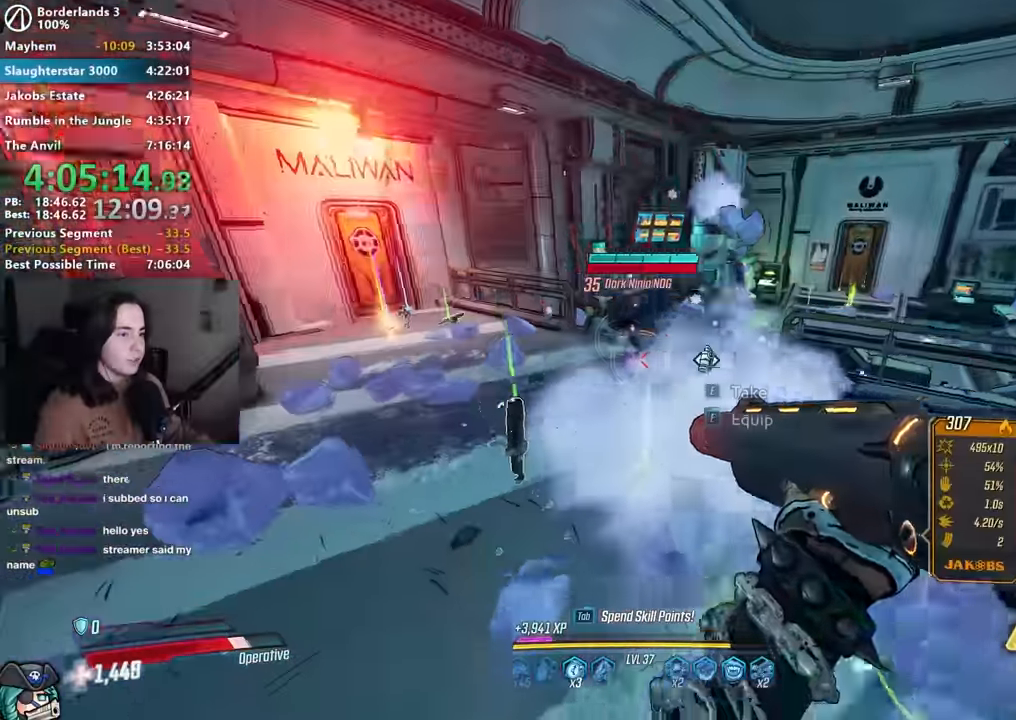
{"keys": ["w"], "mouse": [], "events": [[50, "mouse_right", "down"], [184, "mouse_left", "down"], [234, "1", "down"], [234, "3", "down"], [284, "1", "up"], [334, "3", "up"], [334, "mouse_right", "up"], [367, "mouse_left", "up"]]}
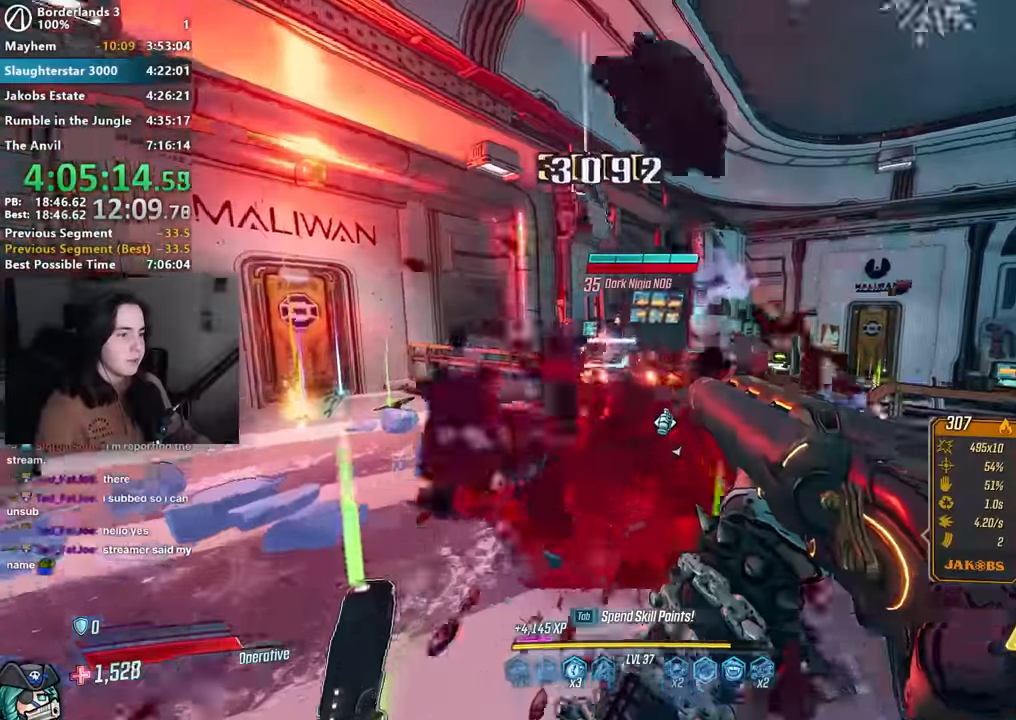
{"keys": ["a", "shift", "w"], "mouse": [], "events": [[17, "w", "up"], [150, "a", "down"], [384, "shift", "down"], [434, "w", "down"]]}
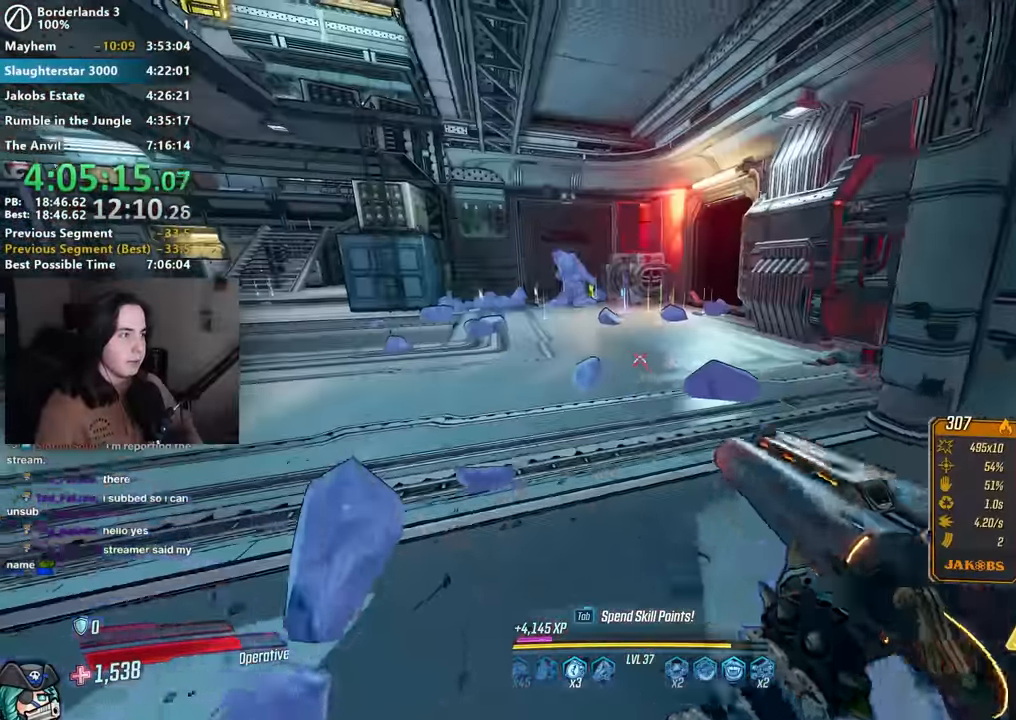
{"keys": ["w"], "mouse": [], "events": [[17, "shift", "up"], [67, "space", "down"], [217, "space", "up"], [450, "a", "up"]]}
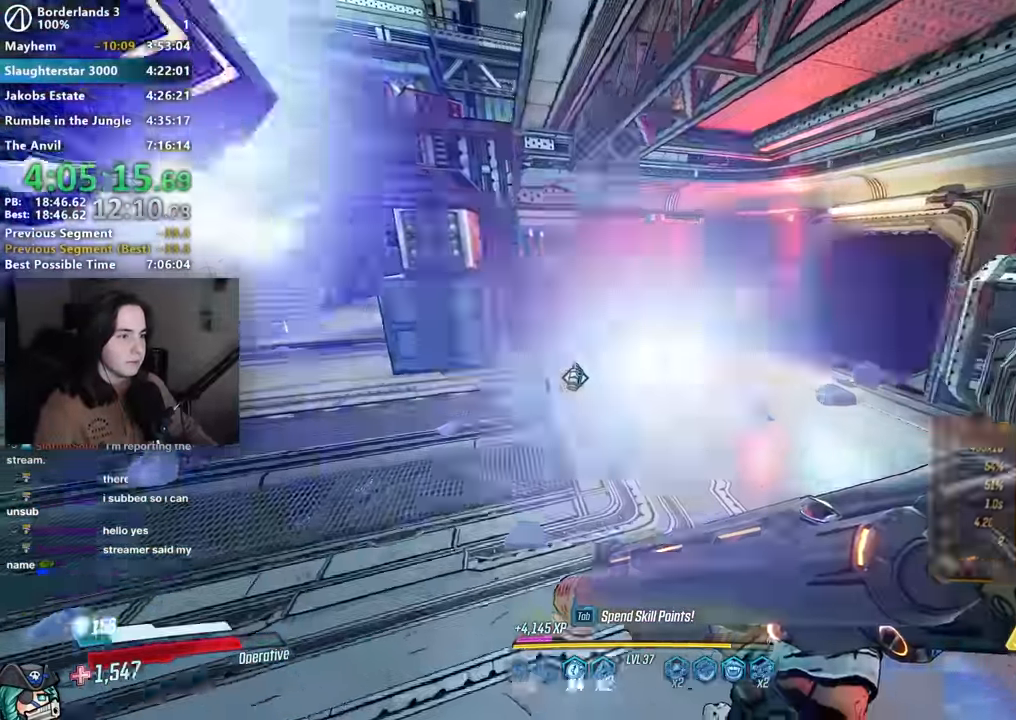
{"keys": ["w"], "mouse": [], "events": [[84, "w", "up"], [467, "w", "down"]]}
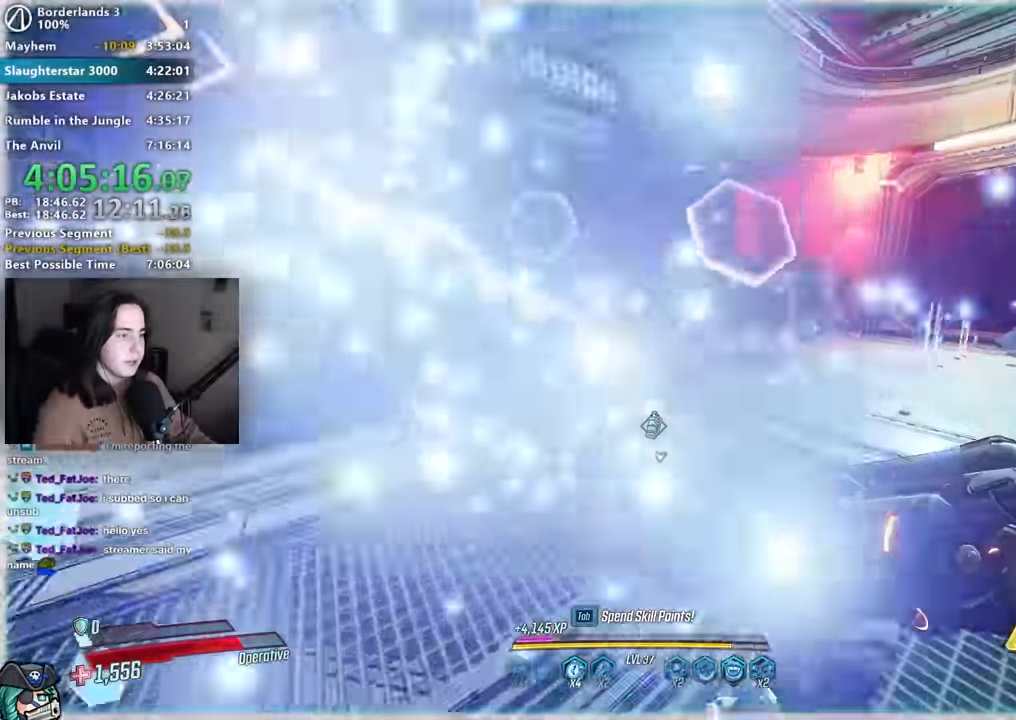
{"keys": ["a", "w"], "mouse": [], "events": [[484, "a", "down"]]}
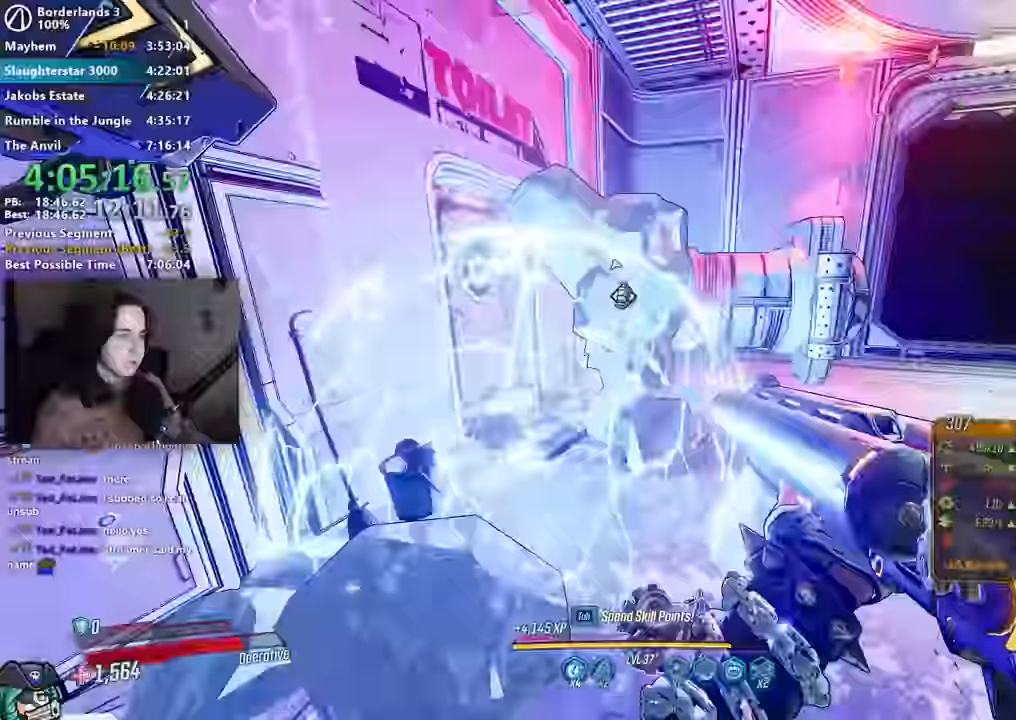
{"keys": ["w"], "mouse": [], "events": [[34, "a", "up"]]}
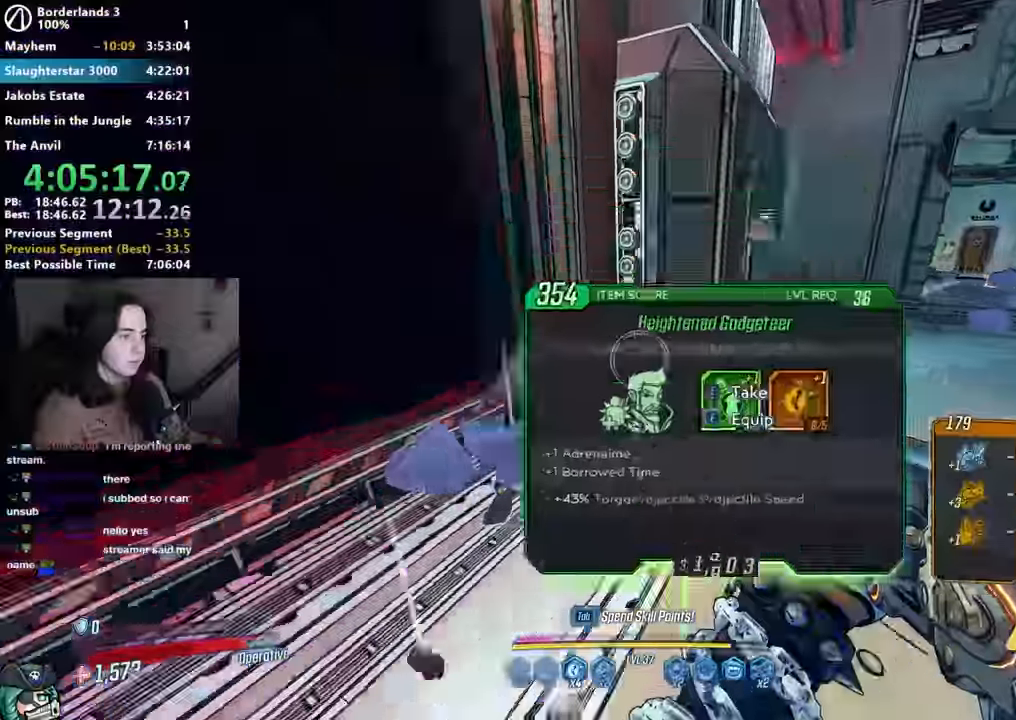
{"keys": ["w"], "mouse": [], "events": [[134, "d", "down"], [267, "d", "up"]]}
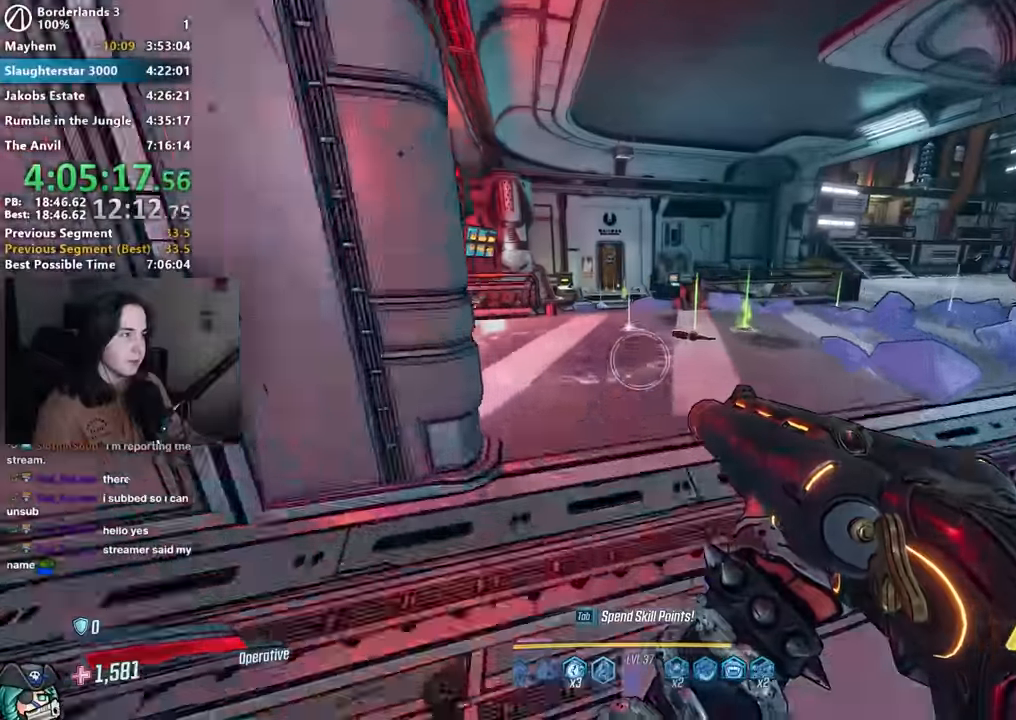
{"keys": ["a", "w"], "mouse": [], "events": [[384, "d", "down"], [434, "a", "down"], [484, "d", "up"]]}
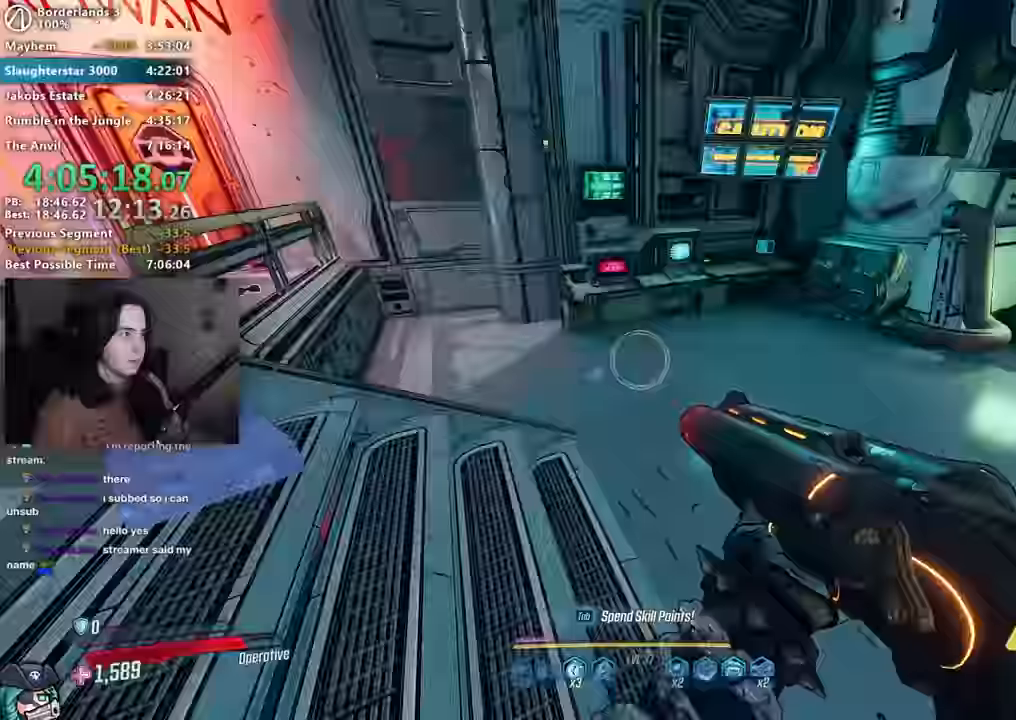
{"keys": ["a", "w"], "mouse": [], "events": [[267, "a", "up"], [317, "space", "down"], [400, "a", "down"], [400, "space", "up"]]}
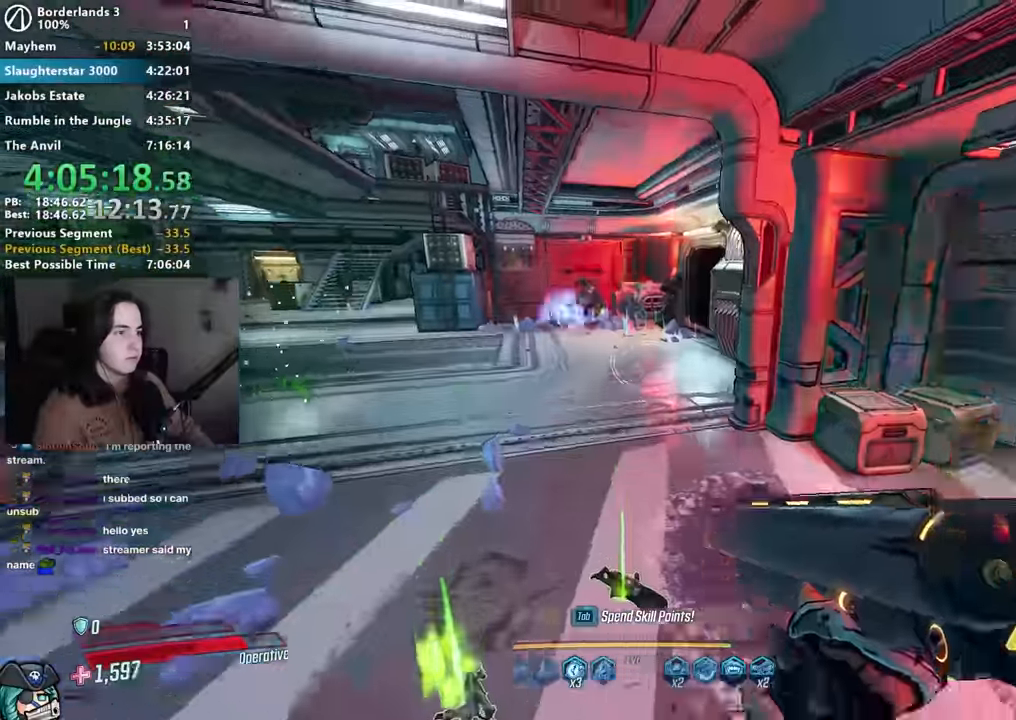
{"keys": ["3", "w"], "mouse": ["left", "right"], "events": [[50, "a", "up"], [234, "mouse_right", "down"], [384, "mouse_left", "down"], [417, "1", "down"], [467, "3", "down"], [500, "1", "up"]]}
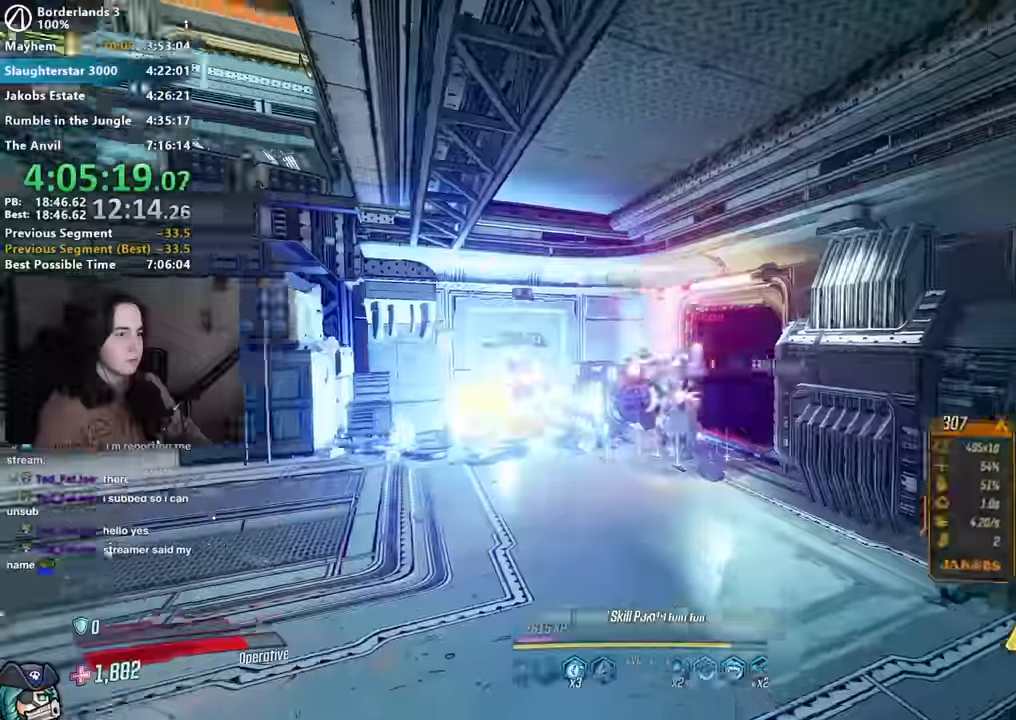
{"keys": [], "mouse": [], "events": [[50, "3", "up"], [50, "w", "up"], [150, "1", "down"], [150, "3", "down"], [150, "w", "down"], [250, "1", "up"], [250, "mouse_left", "up"], [250, "mouse_right", "up"], [300, "3", "up"], [300, "w", "up"]]}
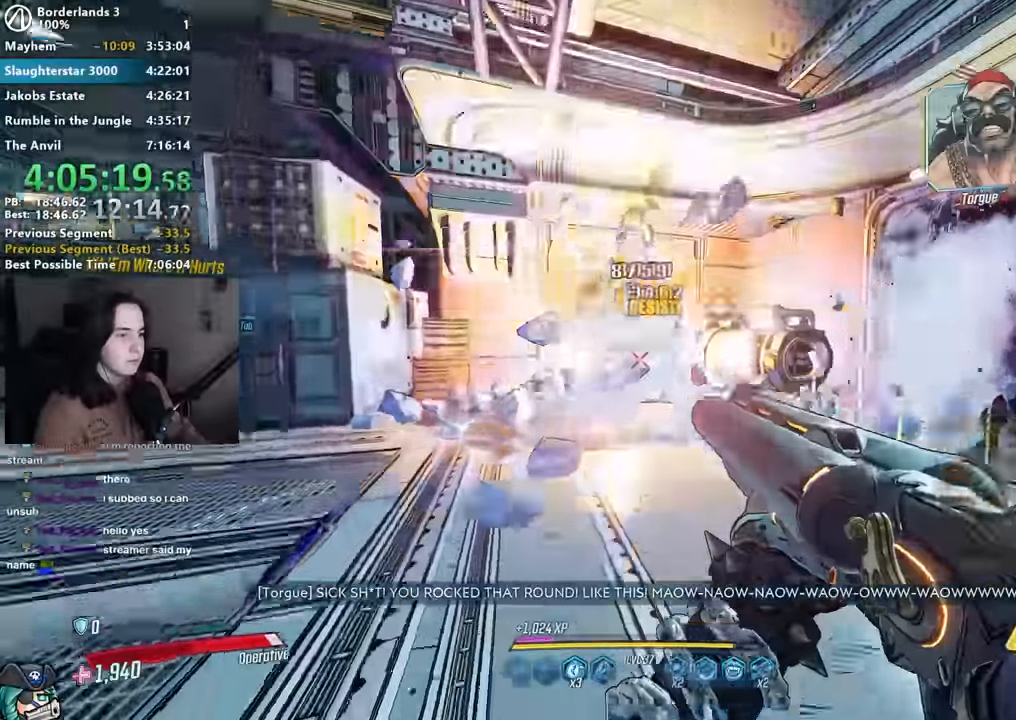
{"keys": [], "mouse": [], "events": [[267, "w", "down"], [500, "w", "up"]]}
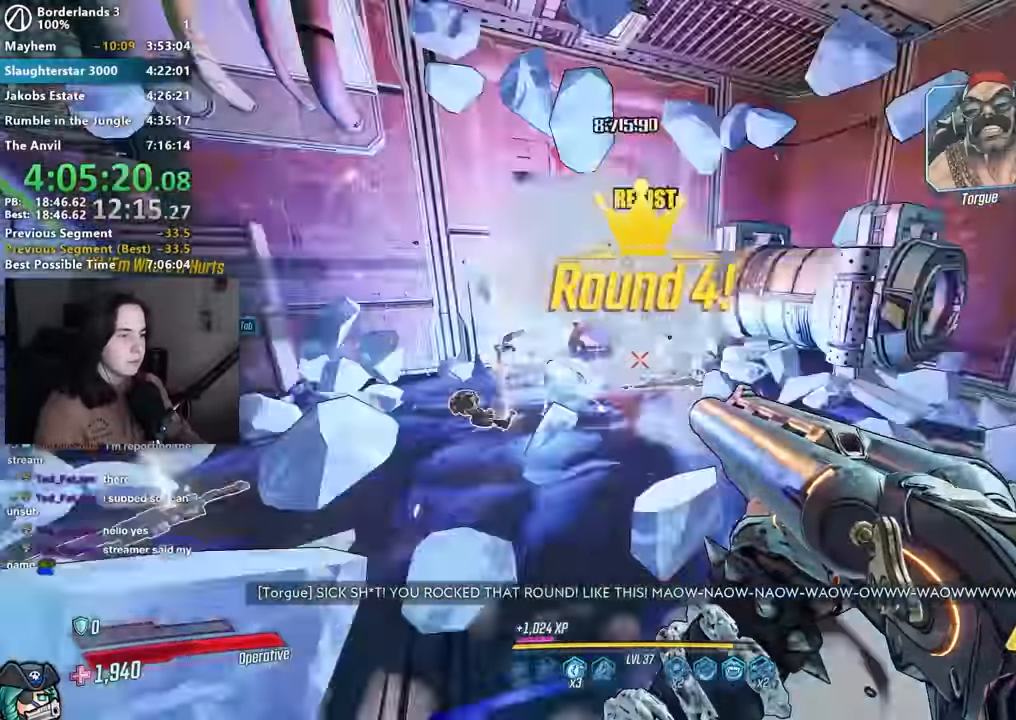
{"keys": ["a"], "mouse": [], "events": [[184, "e", "down"], [250, "e", "up"], [367, "e", "down"], [417, "a", "down"], [417, "e", "up"]]}
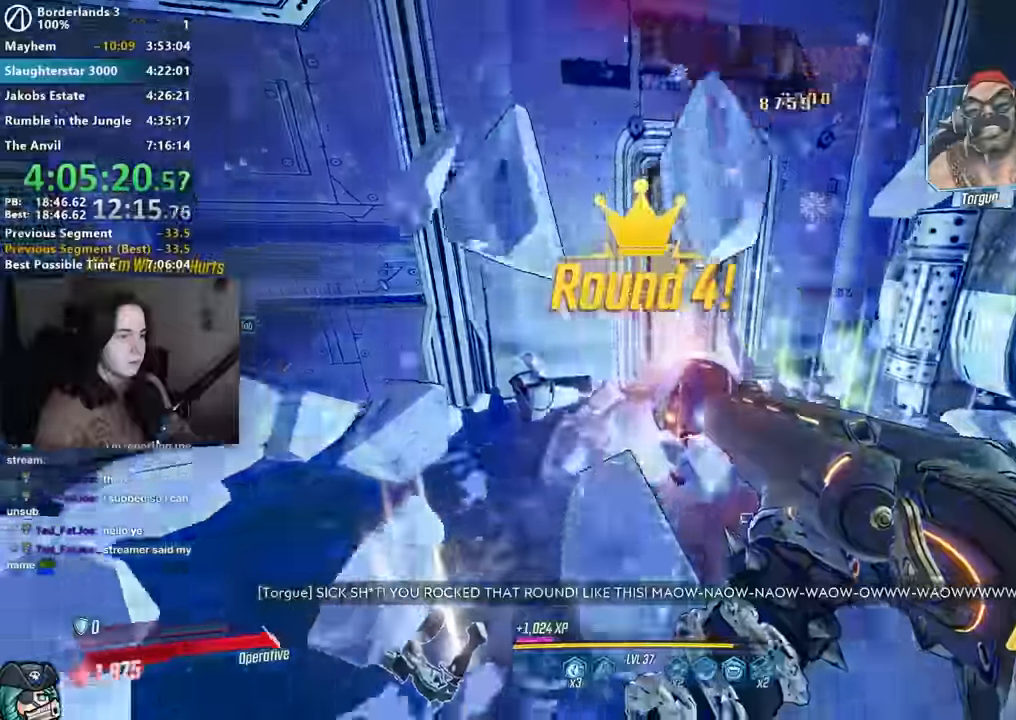
{"keys": ["s"], "mouse": [], "events": [[17, "a", "up"], [17, "e", "down"], [67, "e", "up"], [100, "a", "down"], [100, "s", "down"], [150, "a", "up"], [150, "s", "up"], [284, "e", "down"], [350, "e", "up"], [384, "s", "down"]]}